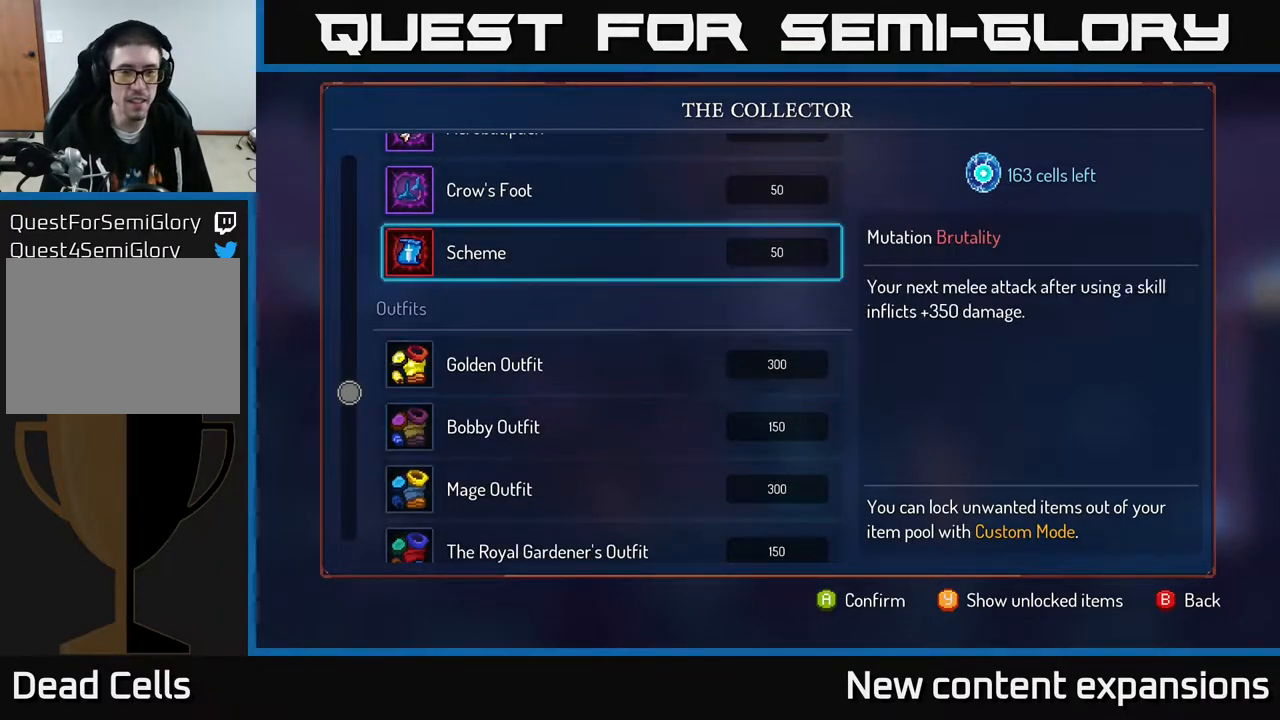
Gameplay with a controller (Xbox layout); each line is a JSON object with the inputs held at the frame after it. "events" lists button and stick changes between this image and that frame as [ms after this image, input, new state], when the widget could be followed in between.
{"buttons": ["DPAD_UP"], "left_stick": "center", "right_stick": "center", "events": [[50, "DPAD_UP", "down"], [133, "DPAD_UP", "up"], [233, "DPAD_UP", "down"], [283, "DPAD_UP", "up"], [350, "DPAD_UP", "down"], [433, "DPAD_UP", "up"], [500, "DPAD_UP", "down"]]}
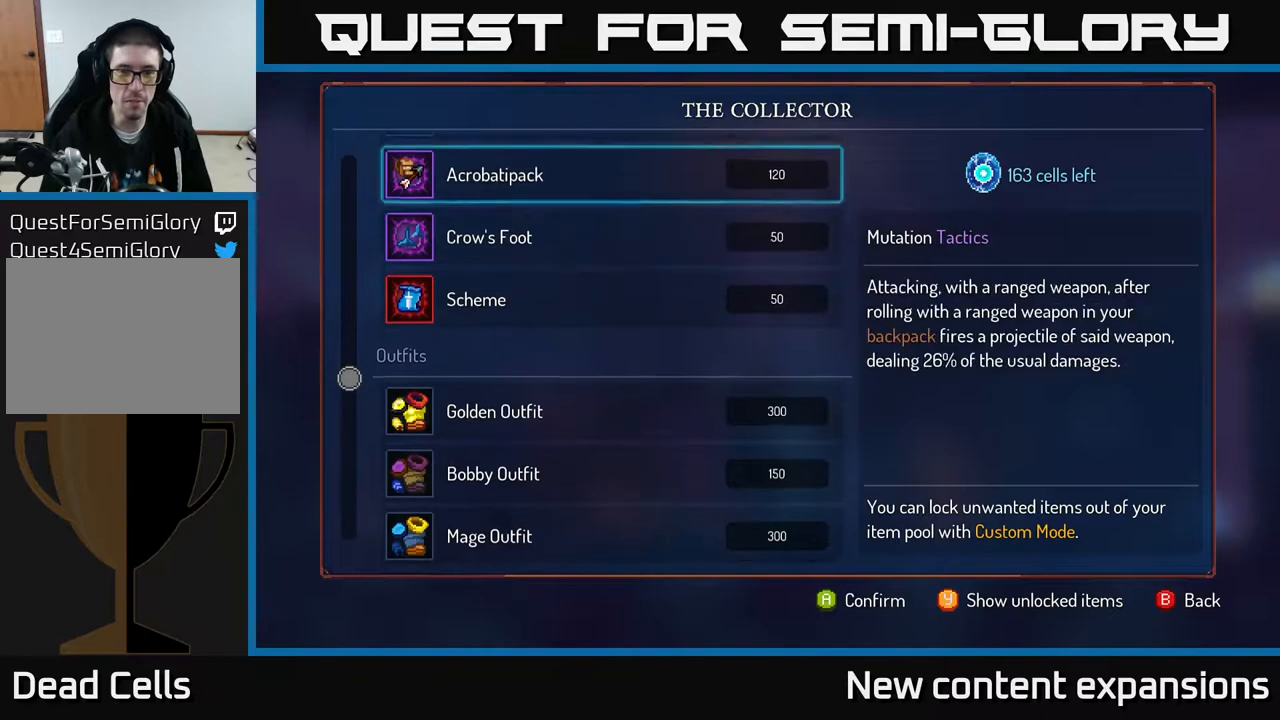
{"buttons": ["B"], "left_stick": "center", "right_stick": "center", "events": [[67, "DPAD_UP", "up"], [150, "DPAD_UP", "down"], [233, "DPAD_UP", "up"], [283, "DPAD_UP", "down"], [367, "DPAD_UP", "up"], [500, "B", "down"]]}
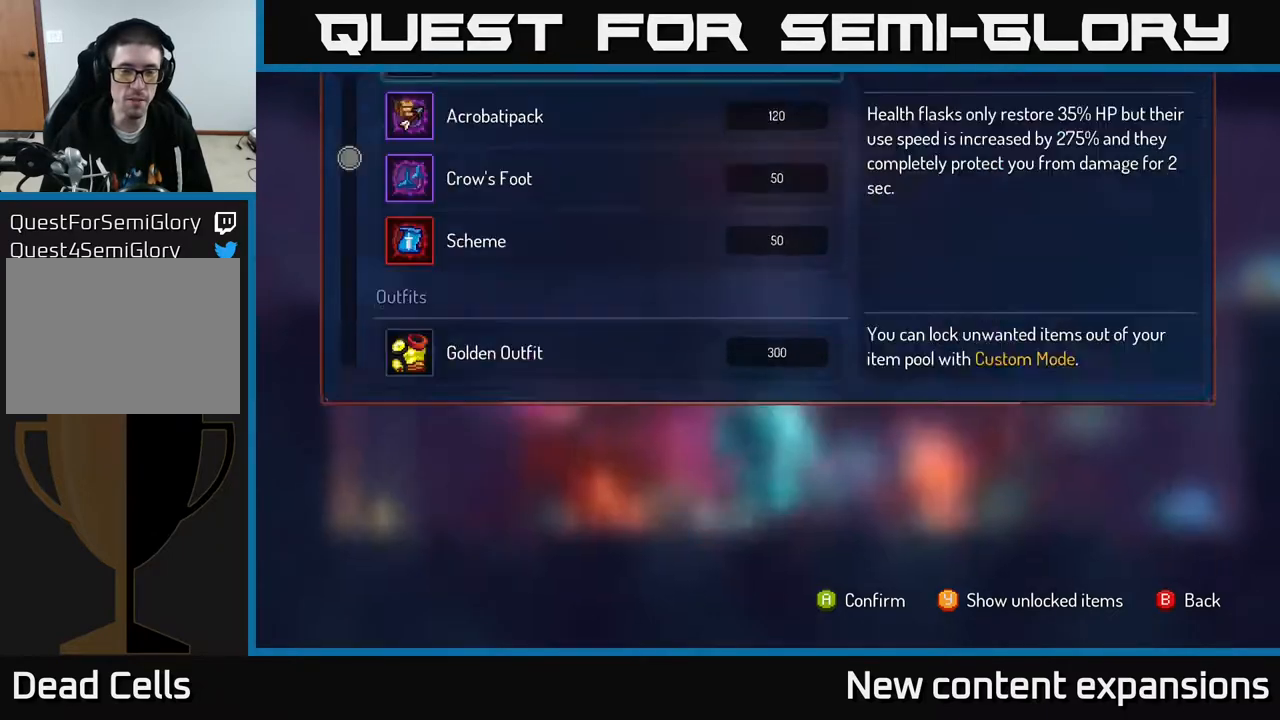
{"buttons": ["DPAD_RIGHT"], "left_stick": "center", "right_stick": "center", "events": [[50, "B", "up"], [167, "DPAD_RIGHT", "down"]]}
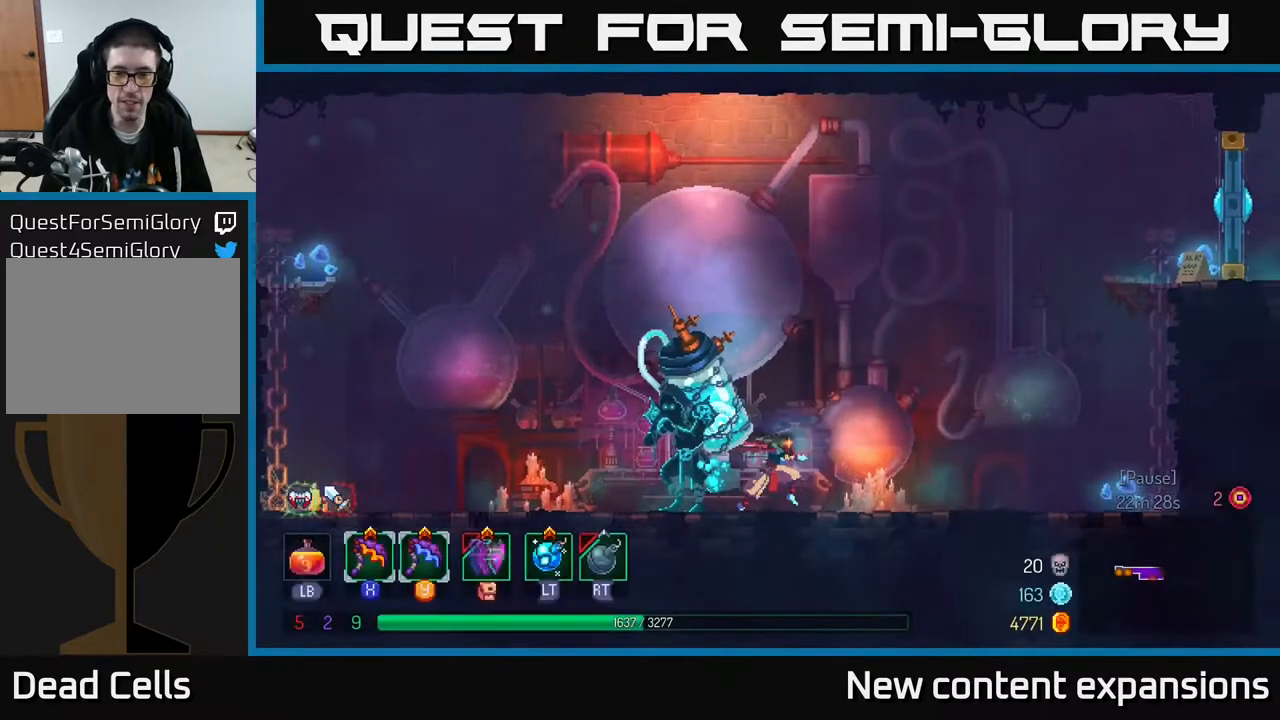
{"buttons": ["A", "DPAD_RIGHT"], "left_stick": "center", "right_stick": "center", "events": [[50, "B", "down"], [250, "B", "up"], [467, "A", "down"]]}
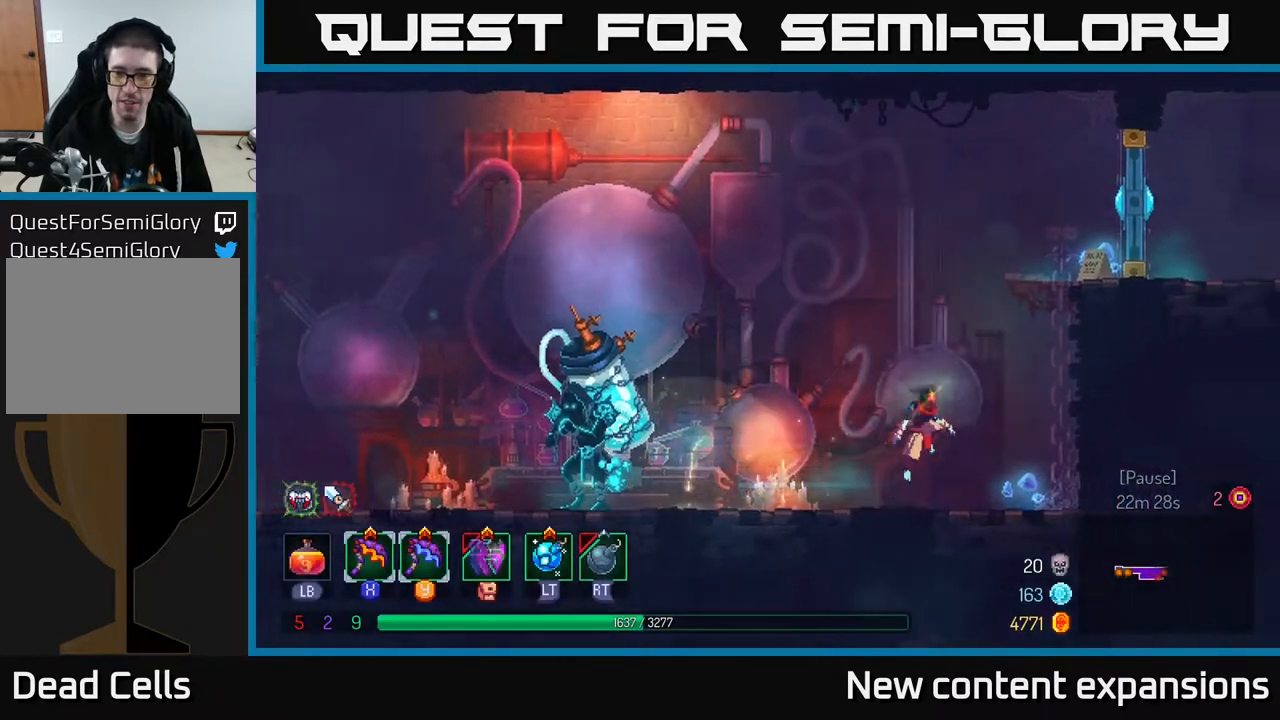
{"buttons": ["DPAD_RIGHT"], "left_stick": "center", "right_stick": "center", "events": [[100, "A", "up"], [183, "A", "down"], [200, "DPAD_UP", "down"], [350, "A", "up"], [450, "DPAD_UP", "up"]]}
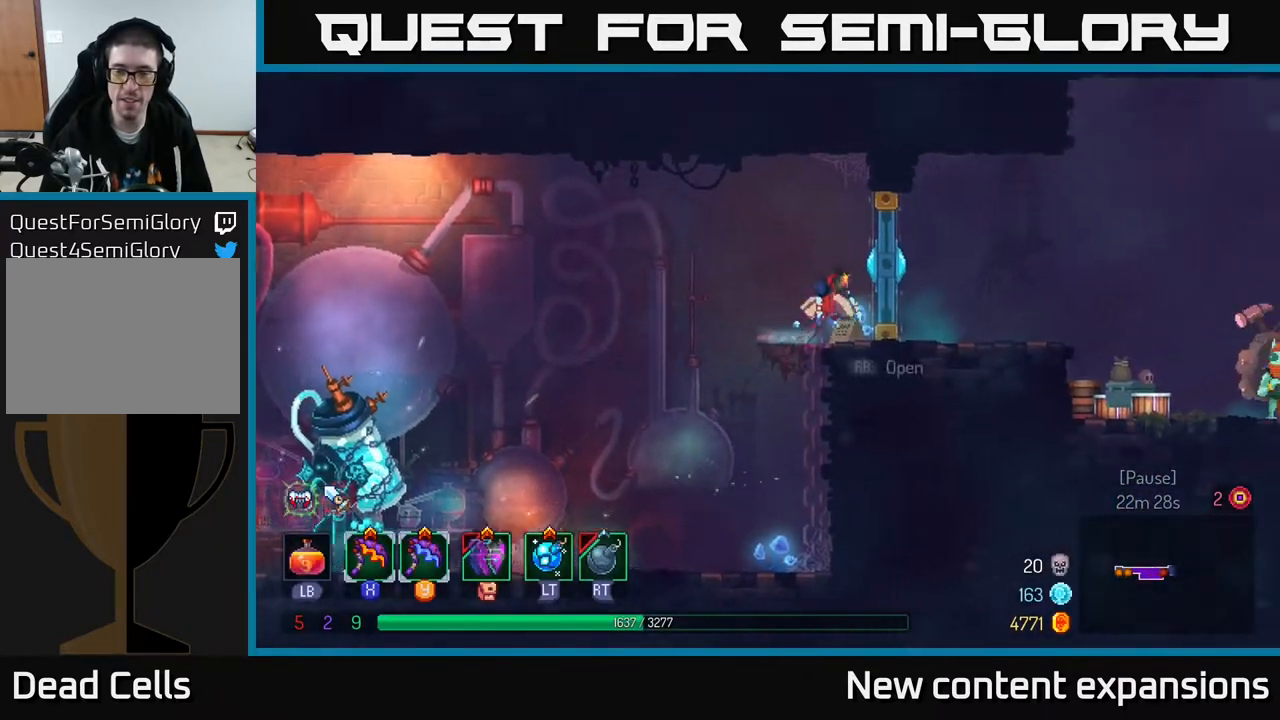
{"buttons": [], "left_stick": "center", "right_stick": "center", "events": [[83, "B", "down"], [183, "B", "up"], [250, "DPAD_RIGHT", "up"], [300, "X", "down"], [450, "X", "up"]]}
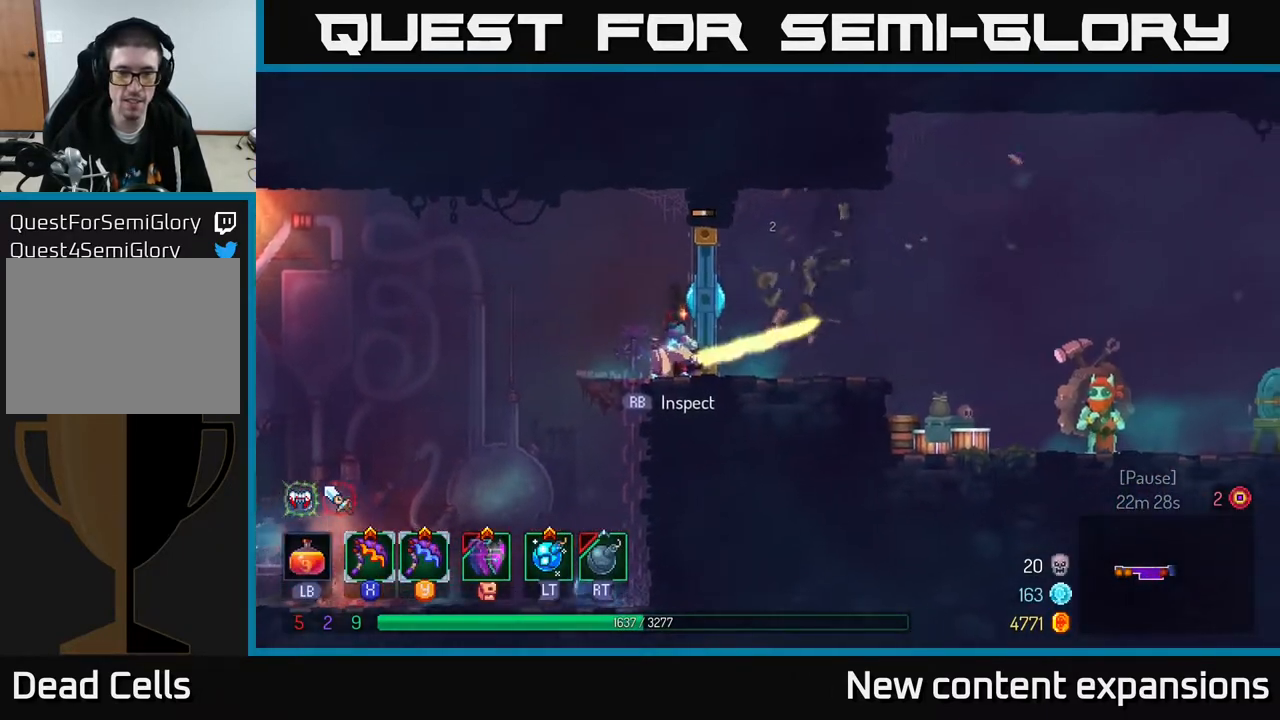
{"buttons": [], "left_stick": "center", "right_stick": "center", "events": []}
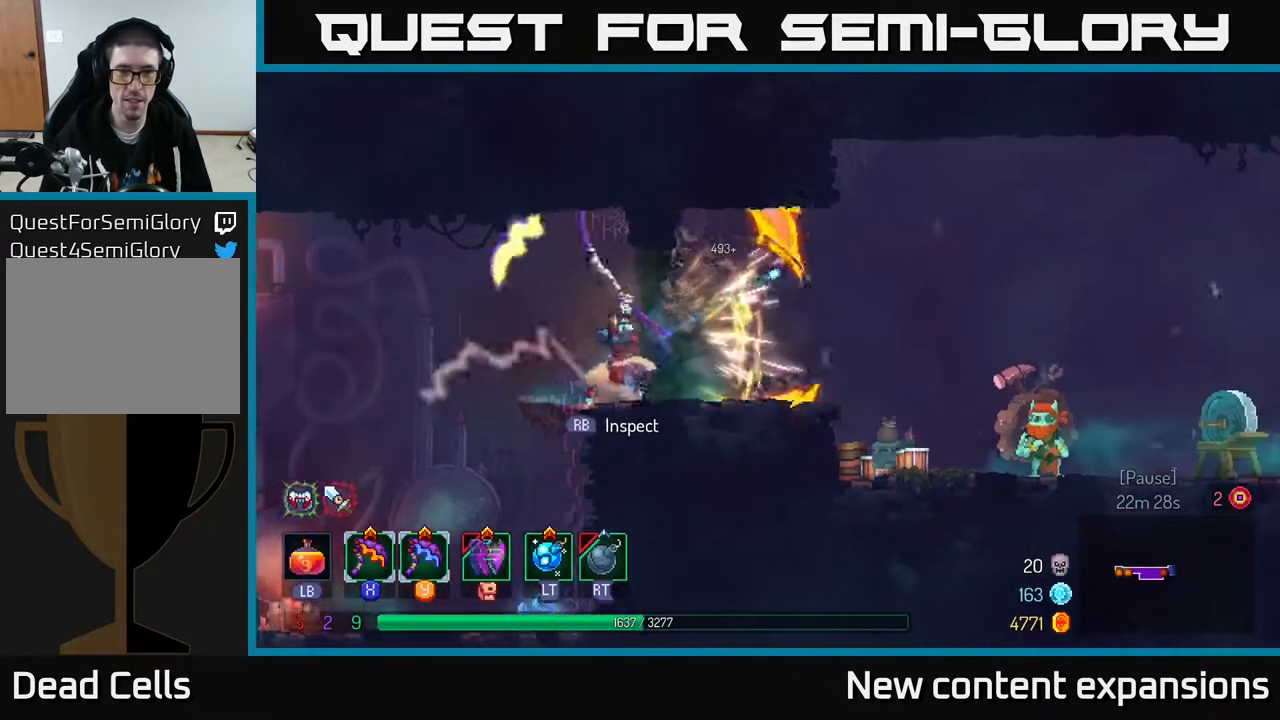
{"buttons": ["DPAD_RIGHT"], "left_stick": "center", "right_stick": "center", "events": [[100, "DPAD_RIGHT", "down"], [150, "B", "down"], [283, "B", "up"], [367, "B", "down"], [467, "B", "up"]]}
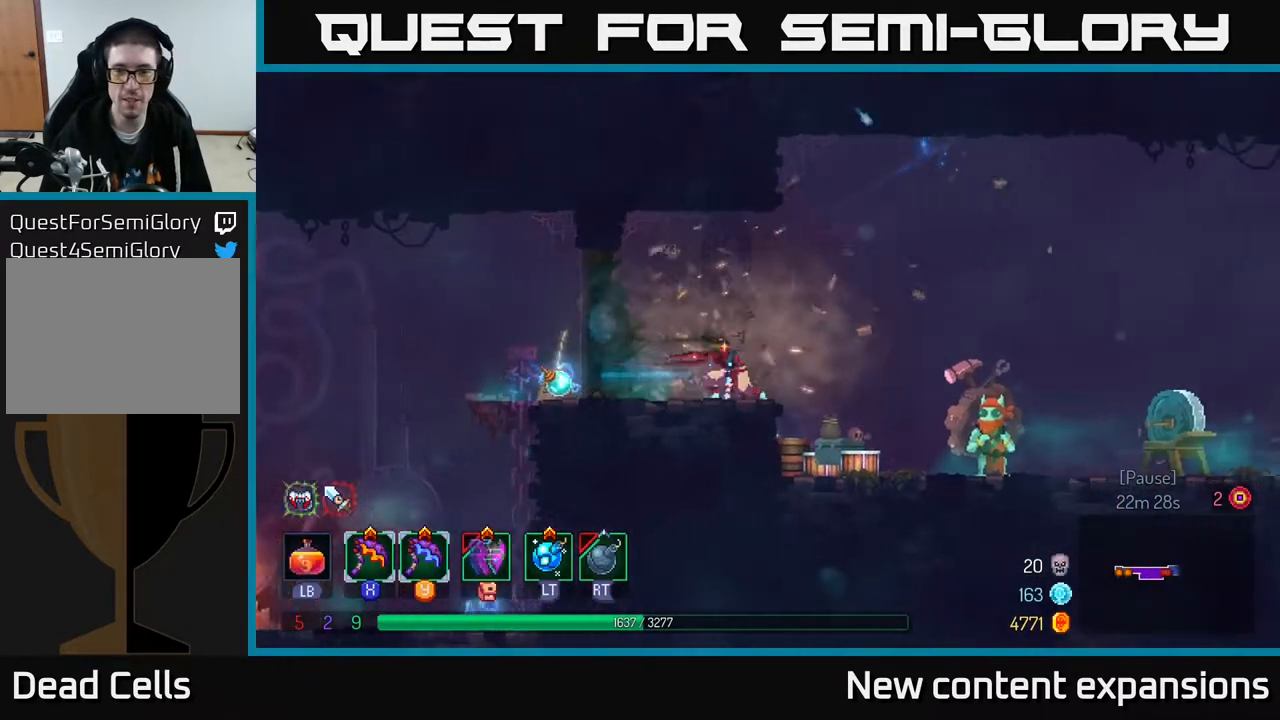
{"buttons": ["DPAD_RIGHT"], "left_stick": "center", "right_stick": "center", "events": []}
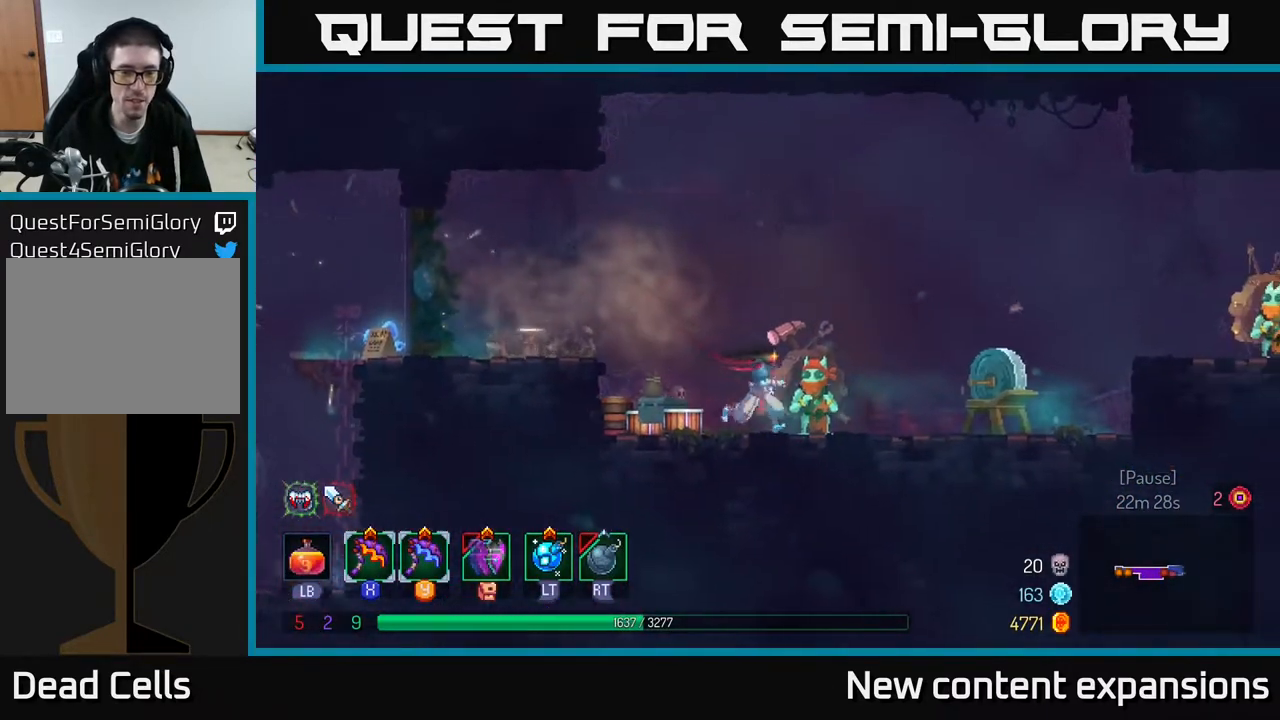
{"buttons": [], "left_stick": "center", "right_stick": "center", "events": [[67, "DPAD_RIGHT", "up"], [117, "R1", "down"], [183, "R1", "up"]]}
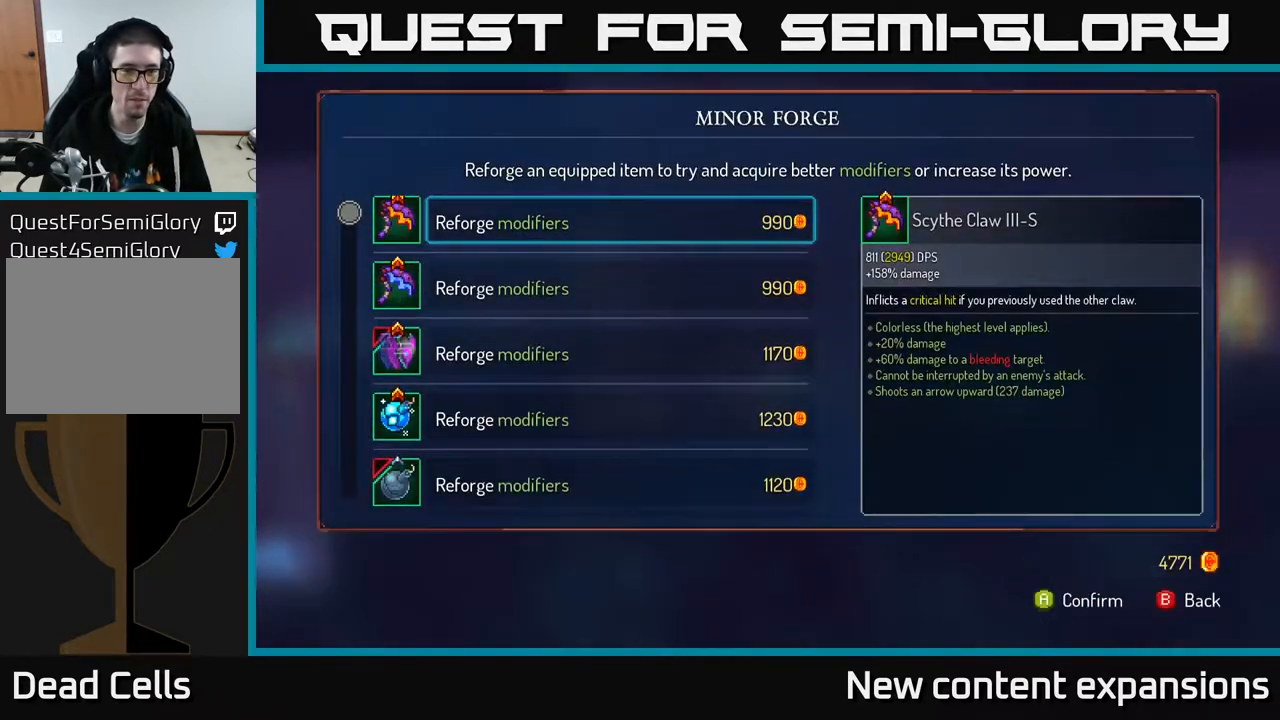
{"buttons": ["DPAD_DOWN"], "left_stick": "center", "right_stick": "center", "events": [[500, "DPAD_DOWN", "down"]]}
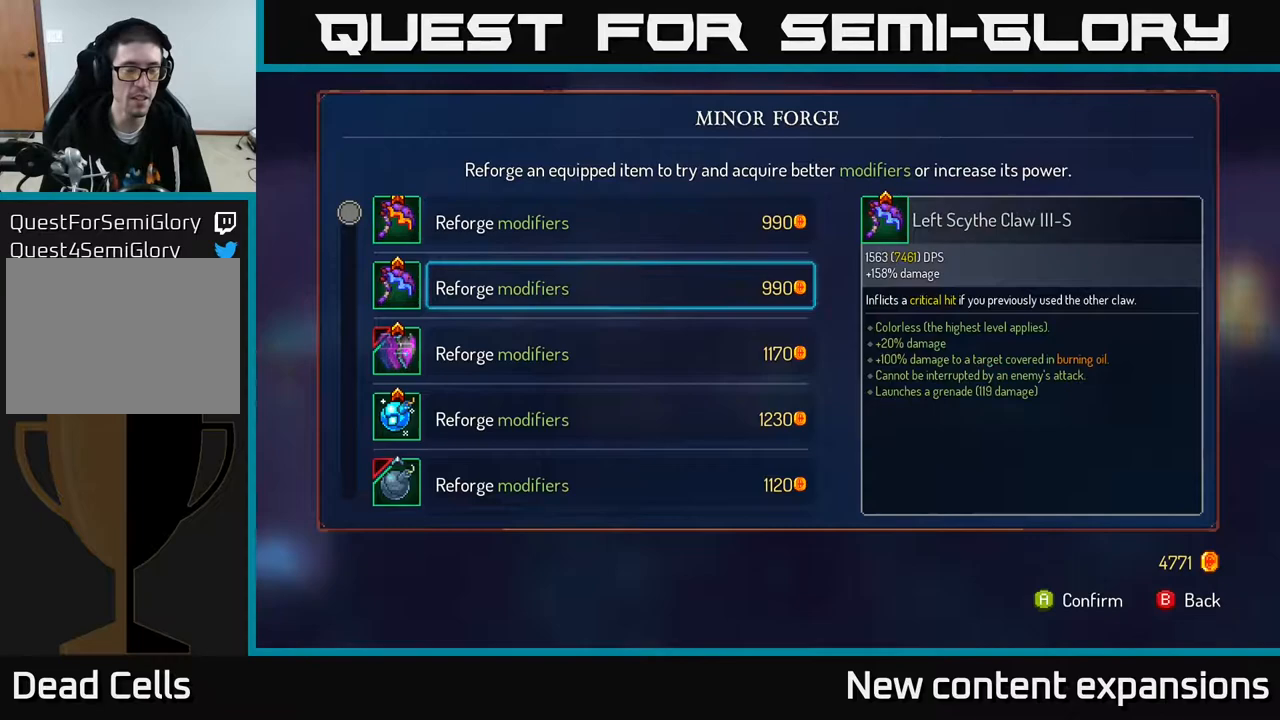
{"buttons": [], "left_stick": "center", "right_stick": "center", "events": [[117, "DPAD_DOWN", "up"]]}
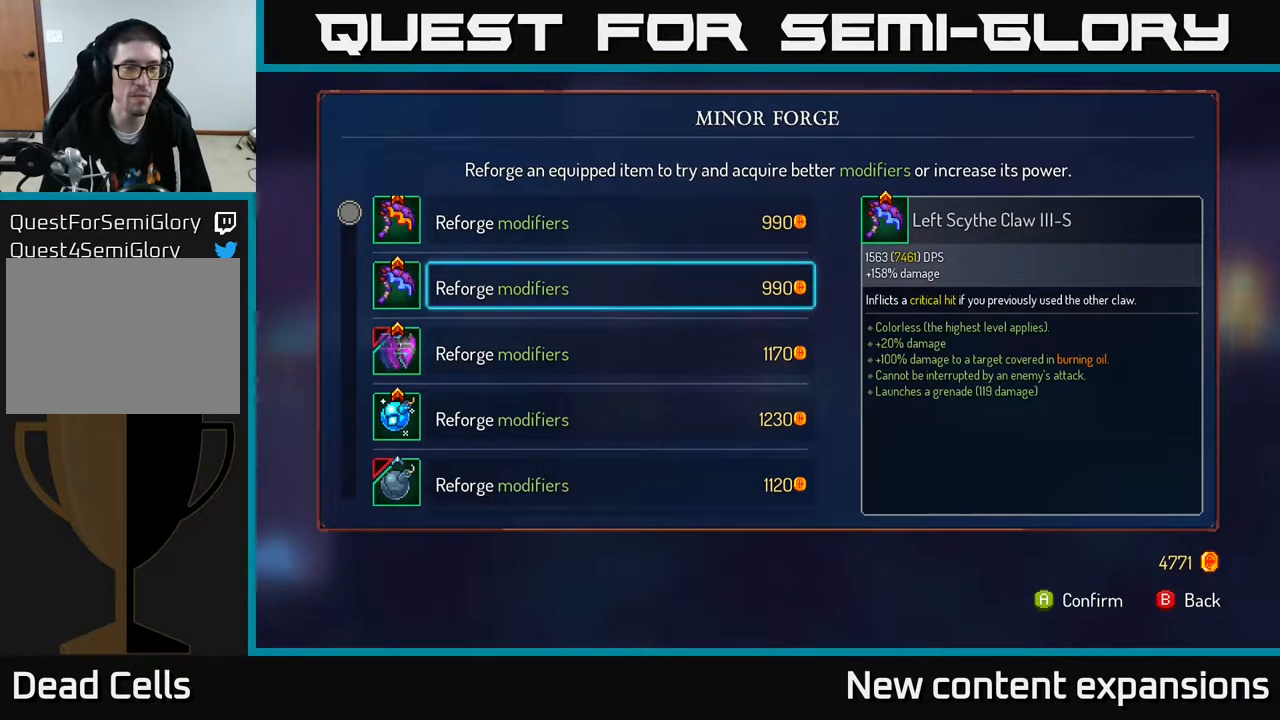
{"buttons": [], "left_stick": "center", "right_stick": "center", "events": [[233, "DPAD_UP", "down"], [333, "DPAD_UP", "up"]]}
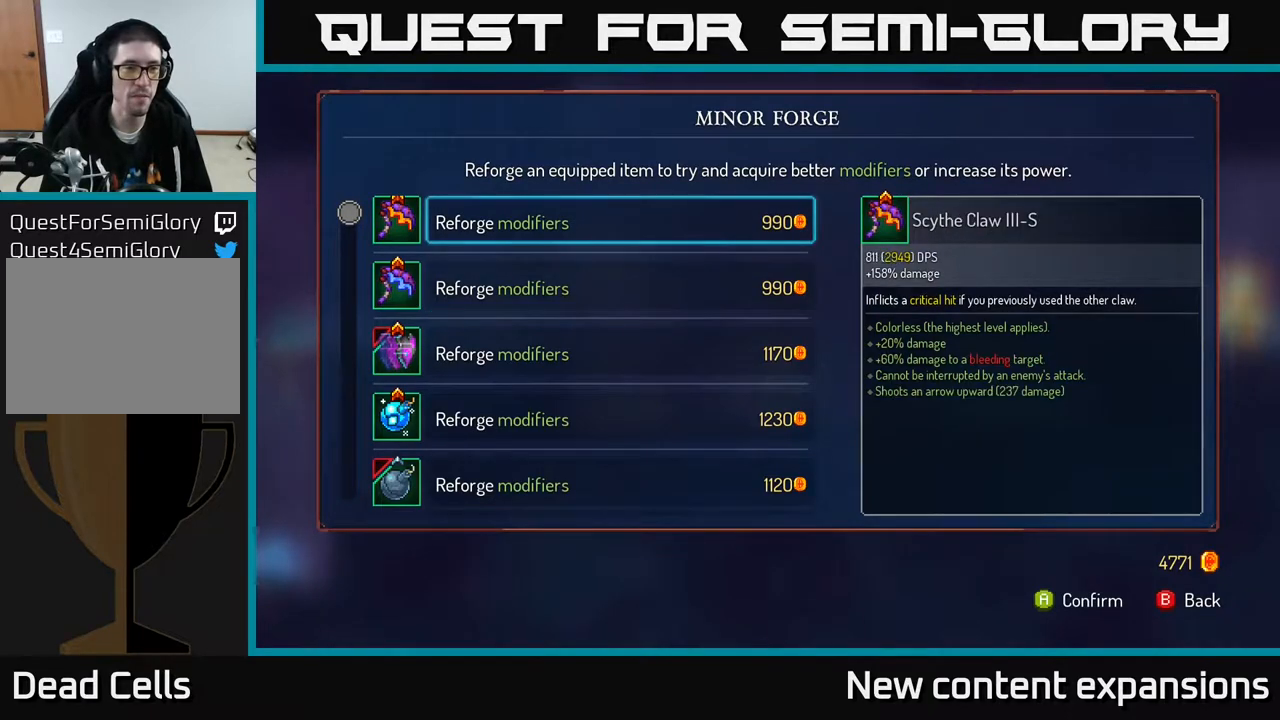
{"buttons": [], "left_stick": "center", "right_stick": "center", "events": [[133, "DPAD_DOWN", "down"], [250, "DPAD_DOWN", "up"]]}
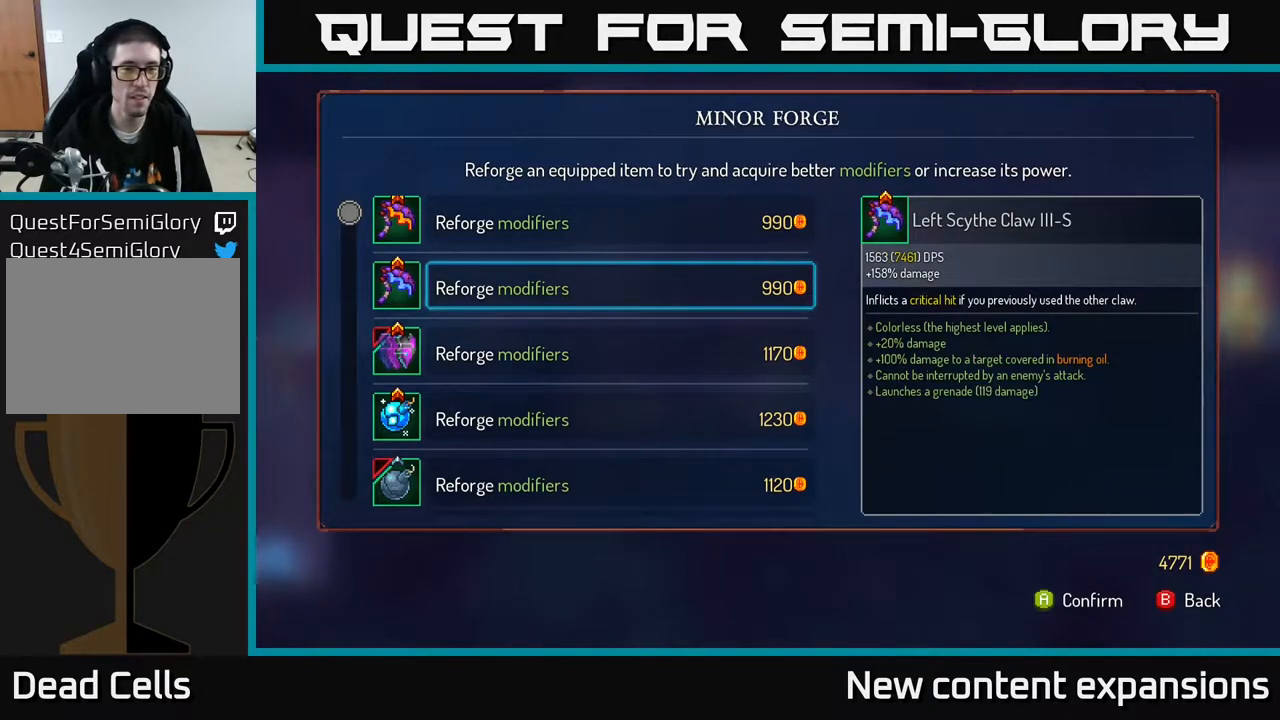
{"buttons": ["DPAD_DOWN"], "left_stick": "center", "right_stick": "center", "events": [[350, "DPAD_DOWN", "down"], [433, "DPAD_DOWN", "up"], [500, "DPAD_DOWN", "down"]]}
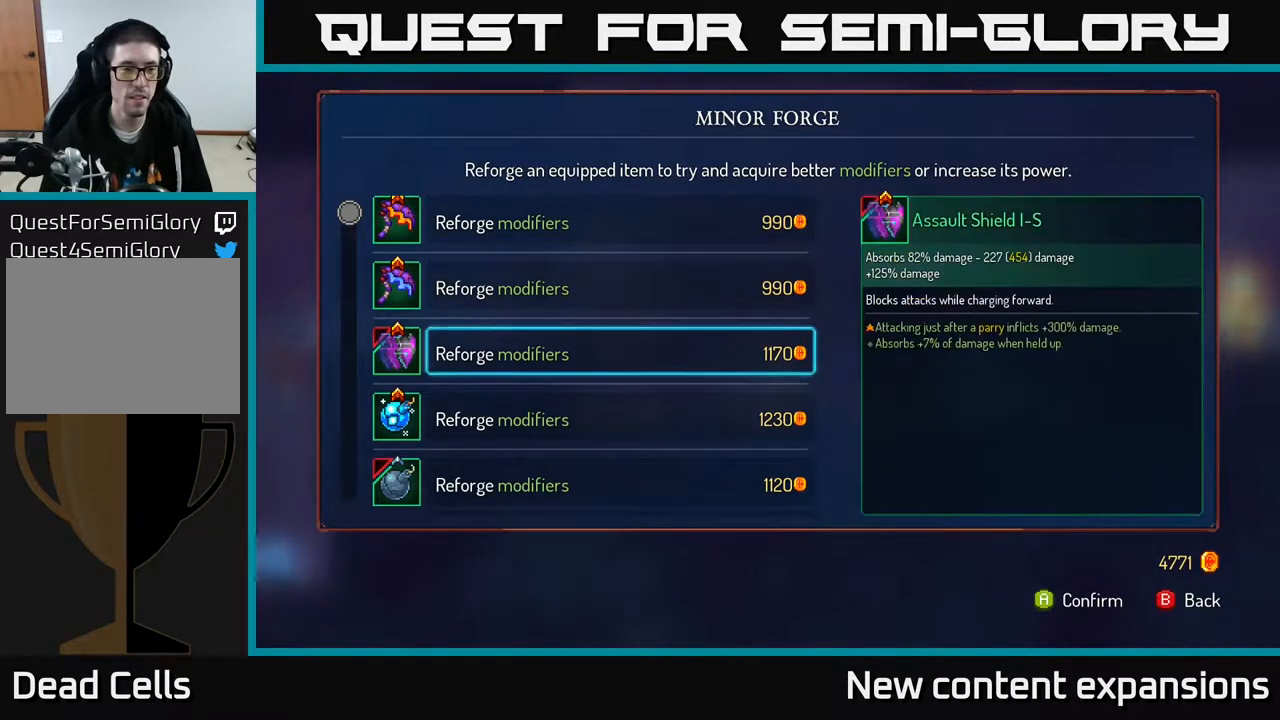
{"buttons": [], "left_stick": "center", "right_stick": "center", "events": [[50, "DPAD_DOWN", "up"], [133, "DPAD_DOWN", "down"], [233, "DPAD_DOWN", "up"], [300, "DPAD_DOWN", "down"], [350, "DPAD_DOWN", "up"], [433, "DPAD_DOWN", "down"], [500, "DPAD_DOWN", "up"]]}
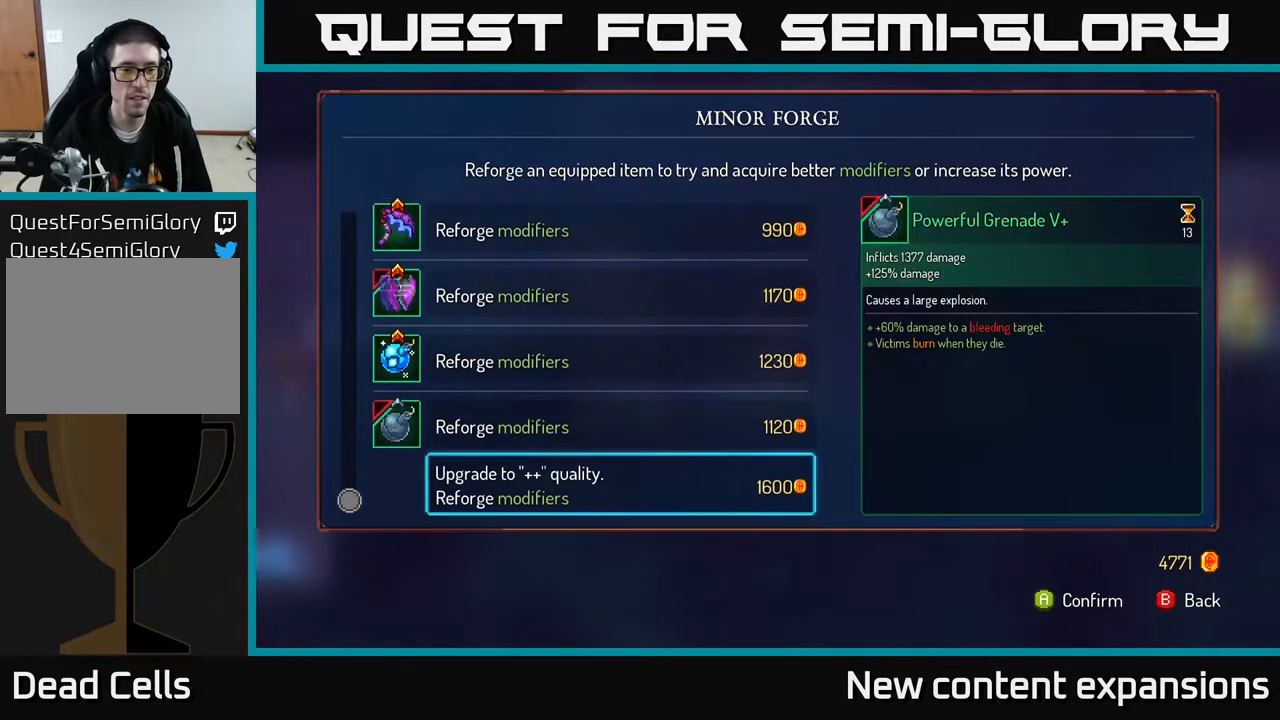
{"buttons": ["DPAD_UP"], "left_stick": "center", "right_stick": "center", "events": [[117, "DPAD_DOWN", "down"], [183, "DPAD_DOWN", "up"], [433, "DPAD_UP", "down"]]}
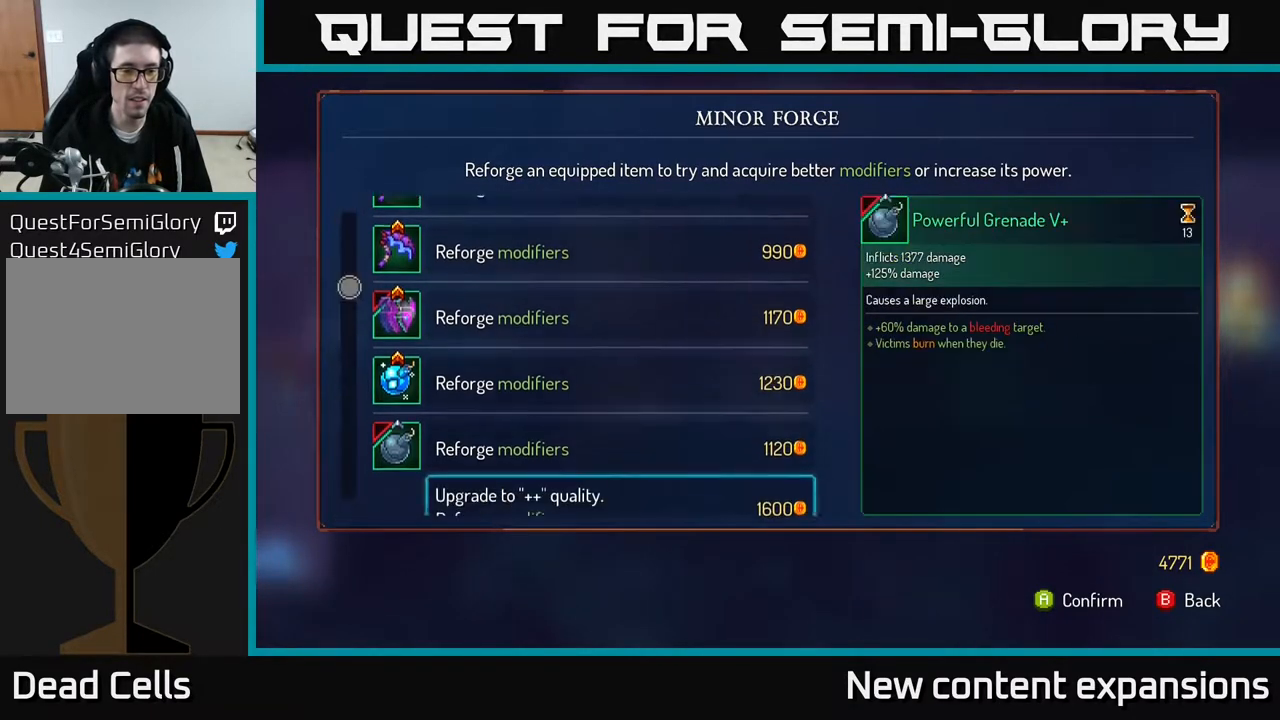
{"buttons": [], "left_stick": "center", "right_stick": "center", "events": [[50, "DPAD_UP", "up"], [250, "A", "down"], [300, "A", "up"]]}
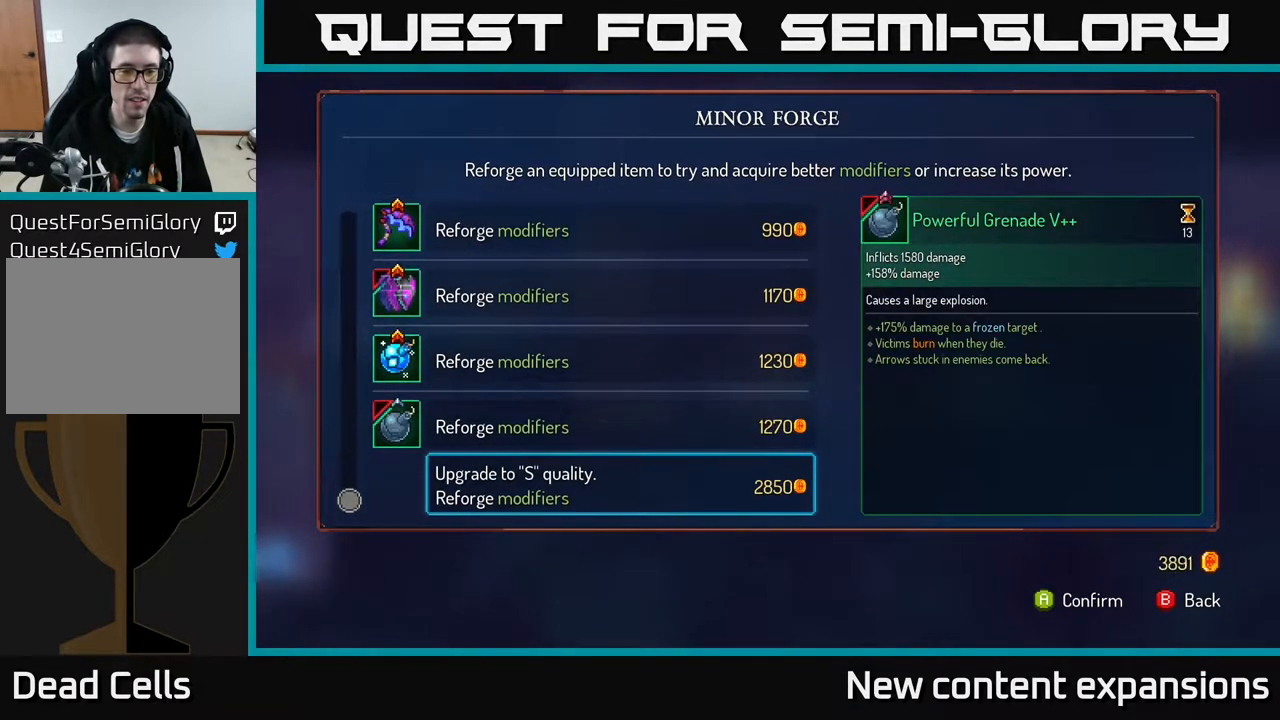
{"buttons": [], "left_stick": "center", "right_stick": "center", "events": [[383, "A", "down"], [450, "A", "up"]]}
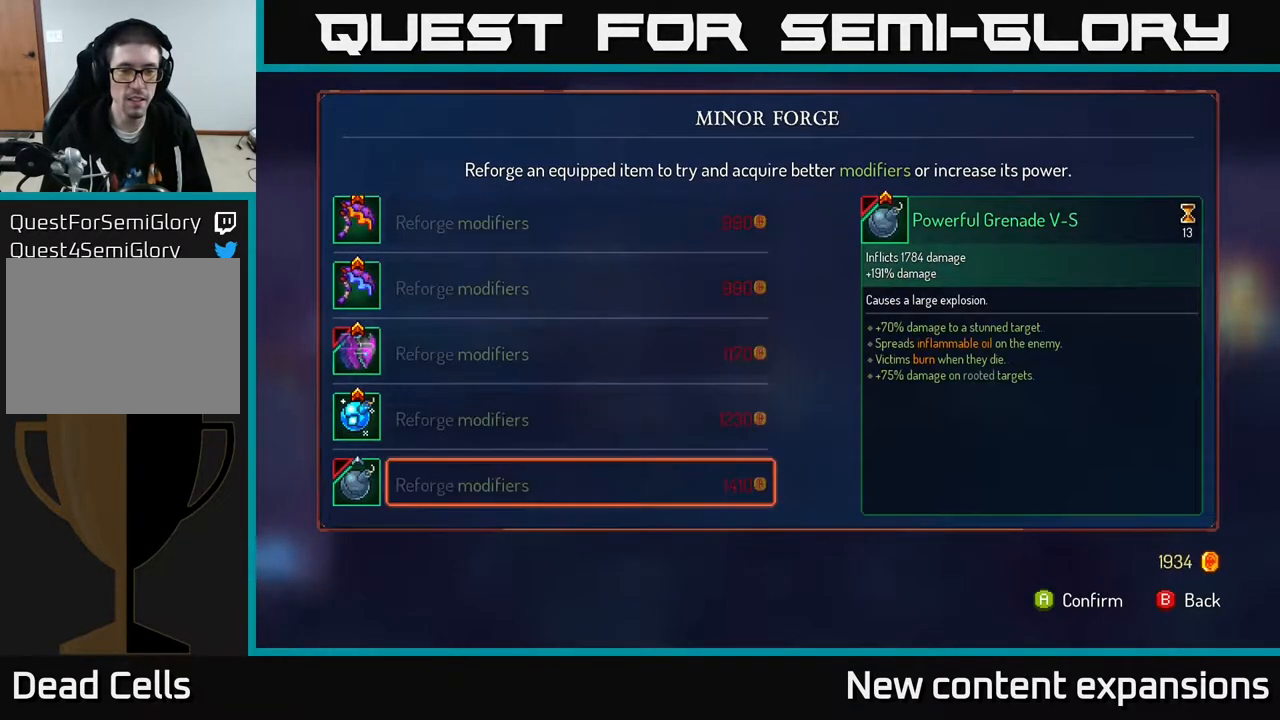
{"buttons": [], "left_stick": "center", "right_stick": "center", "events": [[283, "B", "down"], [333, "B", "up"]]}
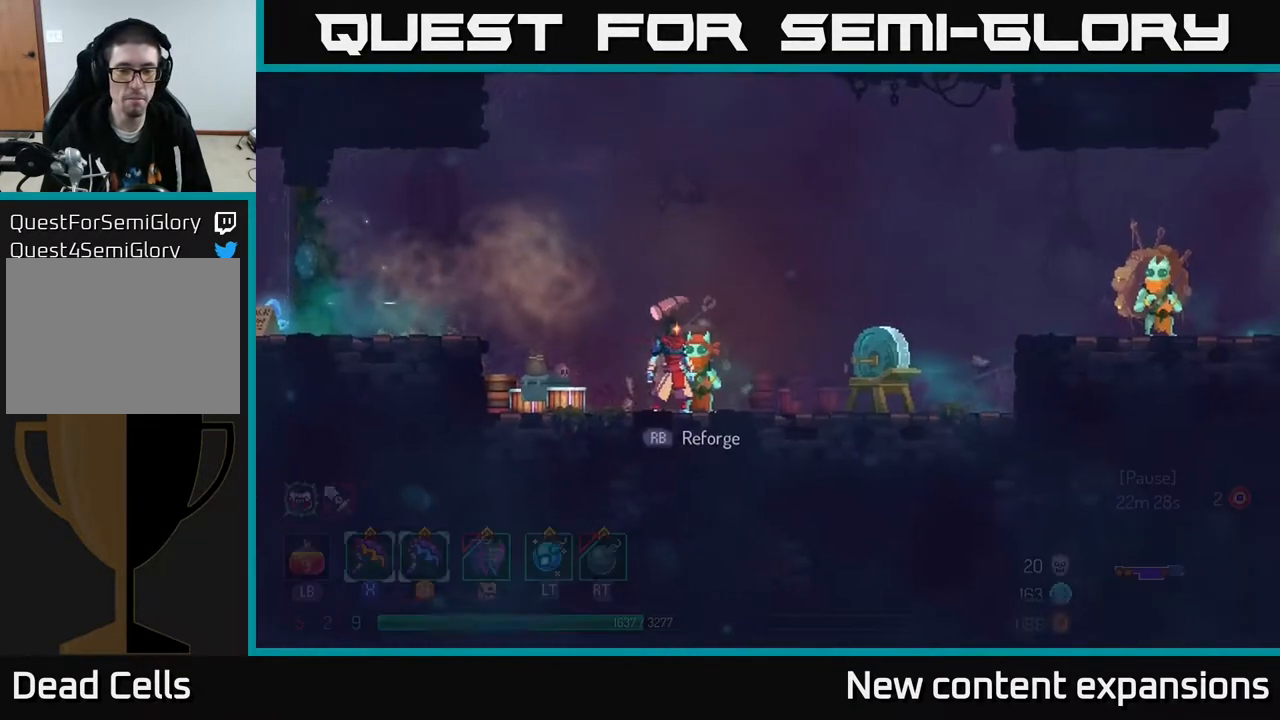
{"buttons": ["DPAD_RIGHT"], "left_stick": "center", "right_stick": "center", "events": [[50, "DPAD_RIGHT", "down"]]}
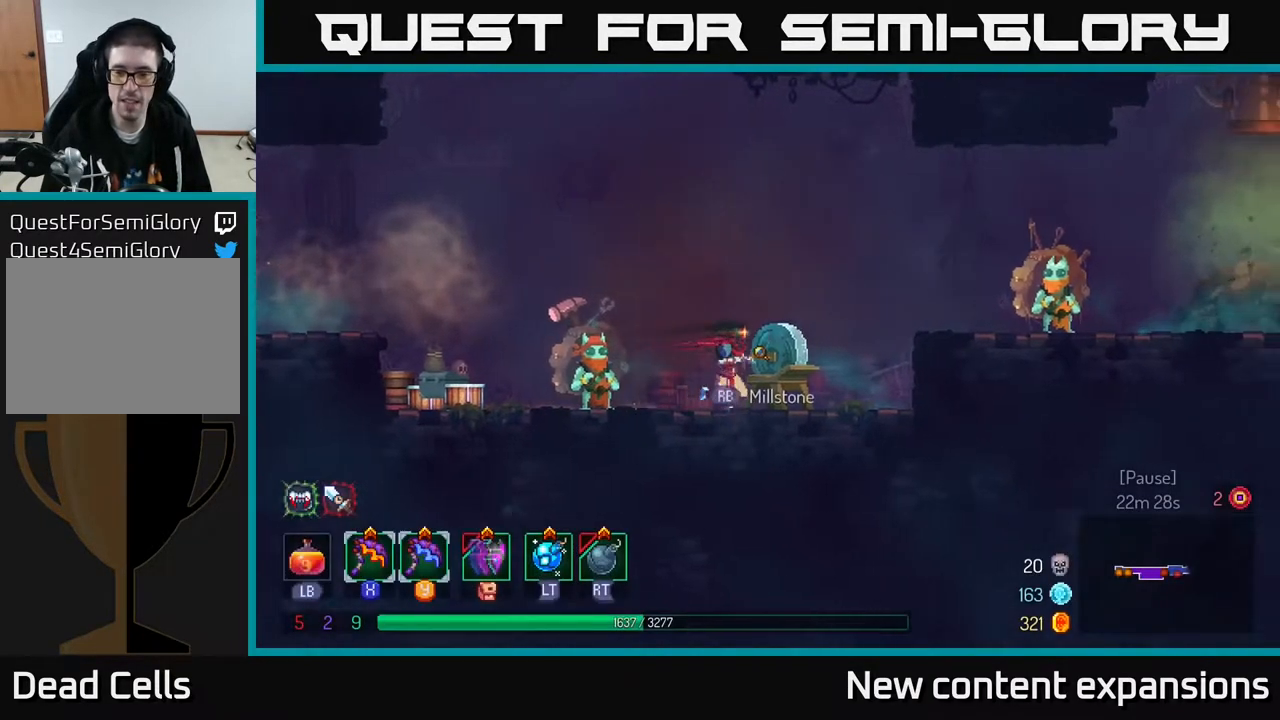
{"buttons": ["B", "DPAD_RIGHT"], "left_stick": "center", "right_stick": "center", "events": [[83, "A", "down"], [167, "A", "up"], [250, "A", "down"], [317, "A", "up"], [433, "B", "down"]]}
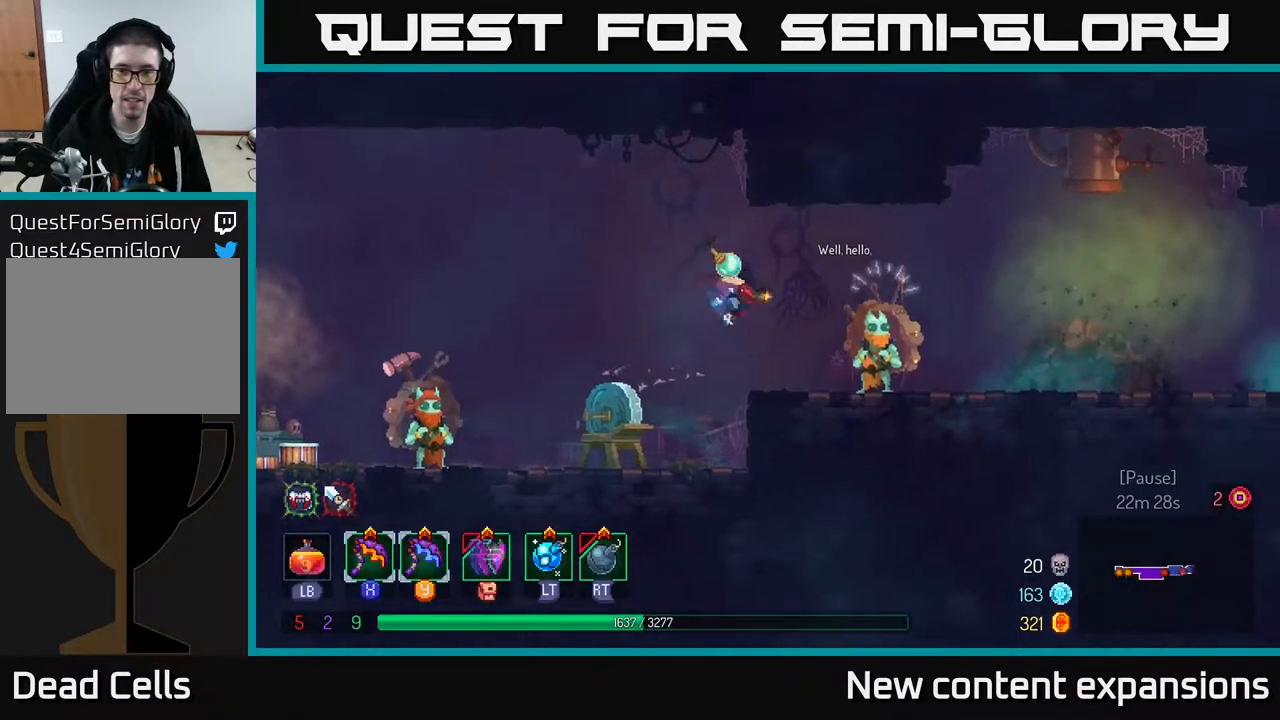
{"buttons": [], "left_stick": "center", "right_stick": "center", "events": [[33, "B", "up"], [250, "DPAD_RIGHT", "up"], [367, "R1", "down"], [433, "R1", "up"]]}
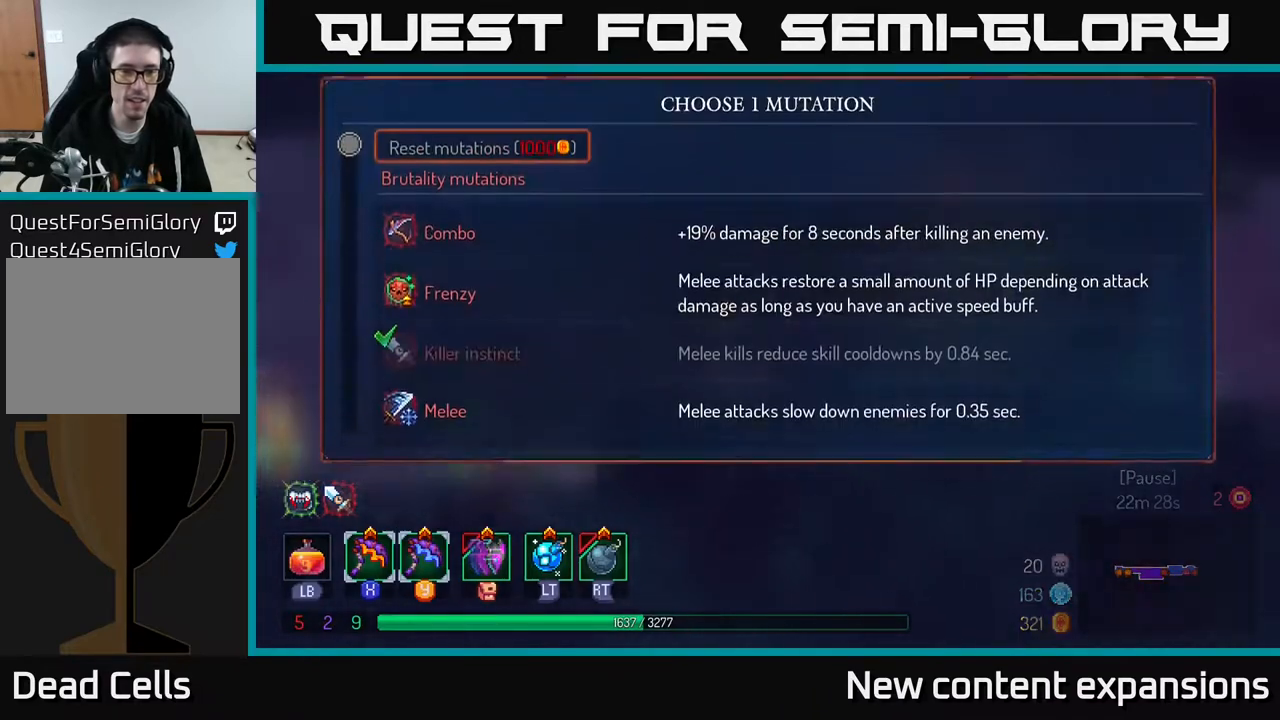
{"buttons": [], "left_stick": "center", "right_stick": "center", "events": []}
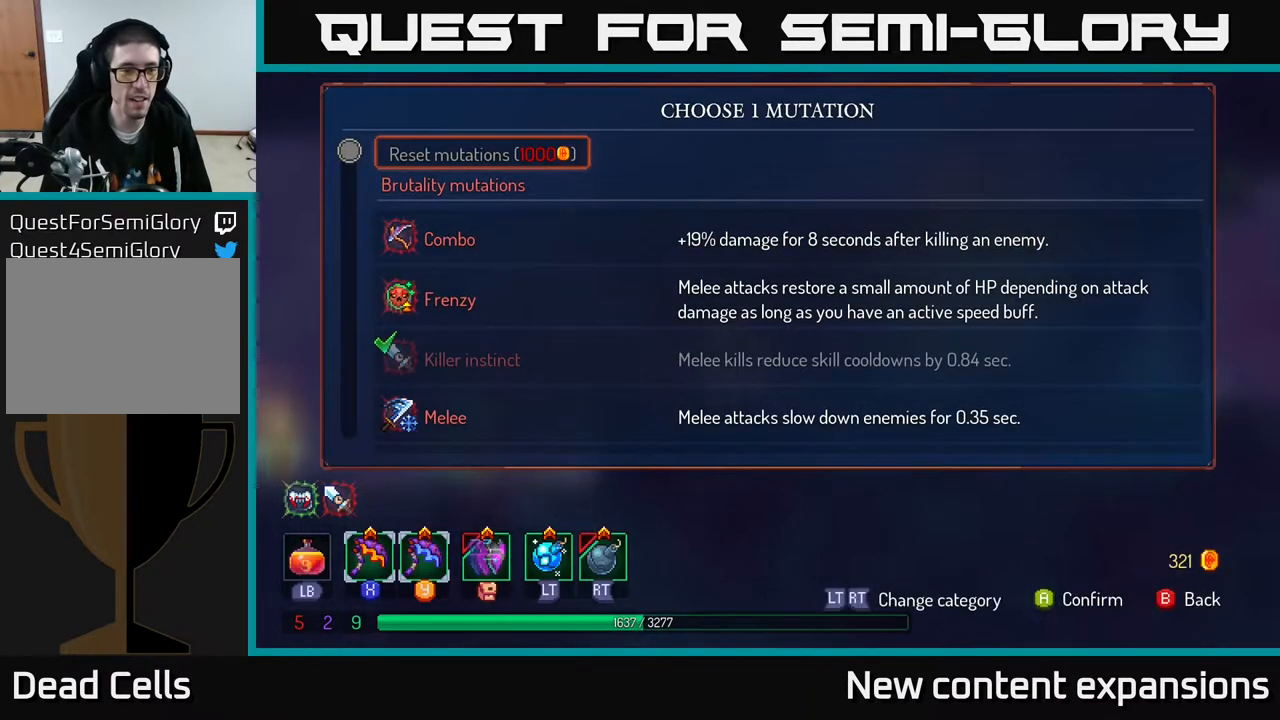
{"buttons": ["DPAD_DOWN"], "left_stick": "center", "right_stick": "center", "events": [[100, "DPAD_DOWN", "down"], [200, "DPAD_DOWN", "up"], [267, "DPAD_DOWN", "down"], [350, "DPAD_DOWN", "up"], [450, "DPAD_DOWN", "down"]]}
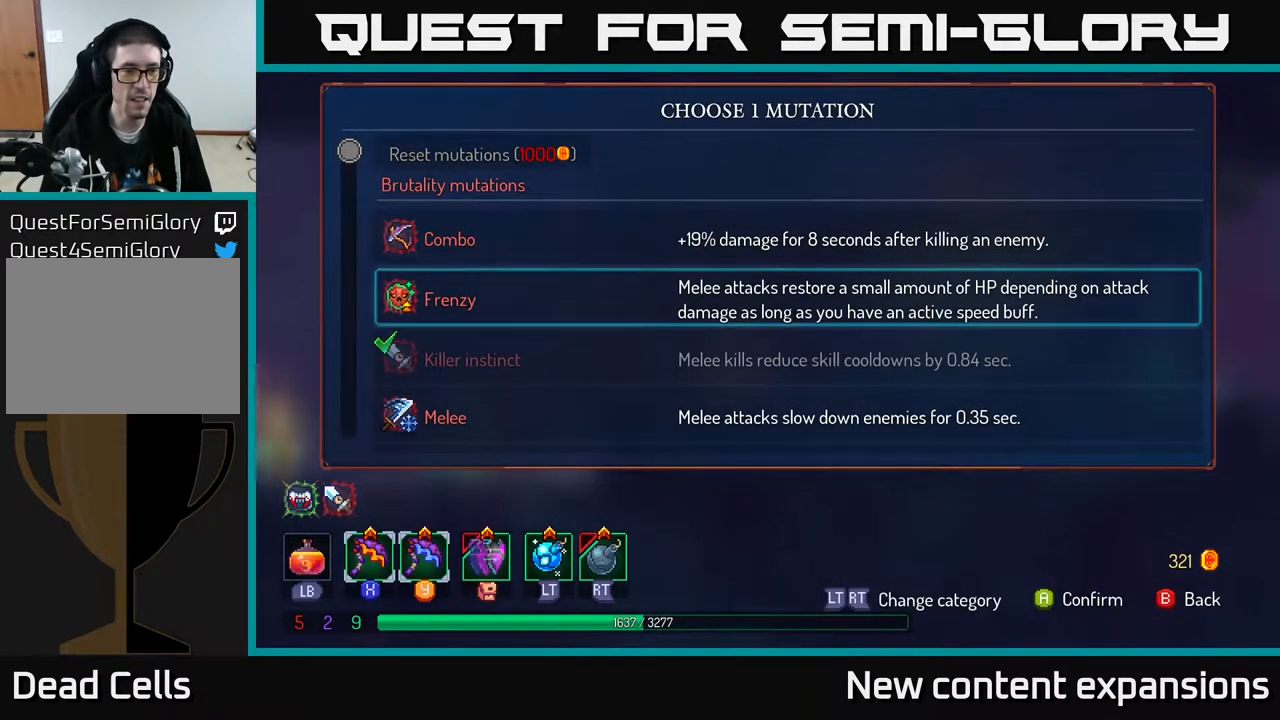
{"buttons": ["DPAD_DOWN"], "left_stick": "center", "right_stick": "center", "events": [[50, "DPAD_DOWN", "up"], [300, "DPAD_DOWN", "down"], [400, "DPAD_DOWN", "up"], [500, "DPAD_DOWN", "down"]]}
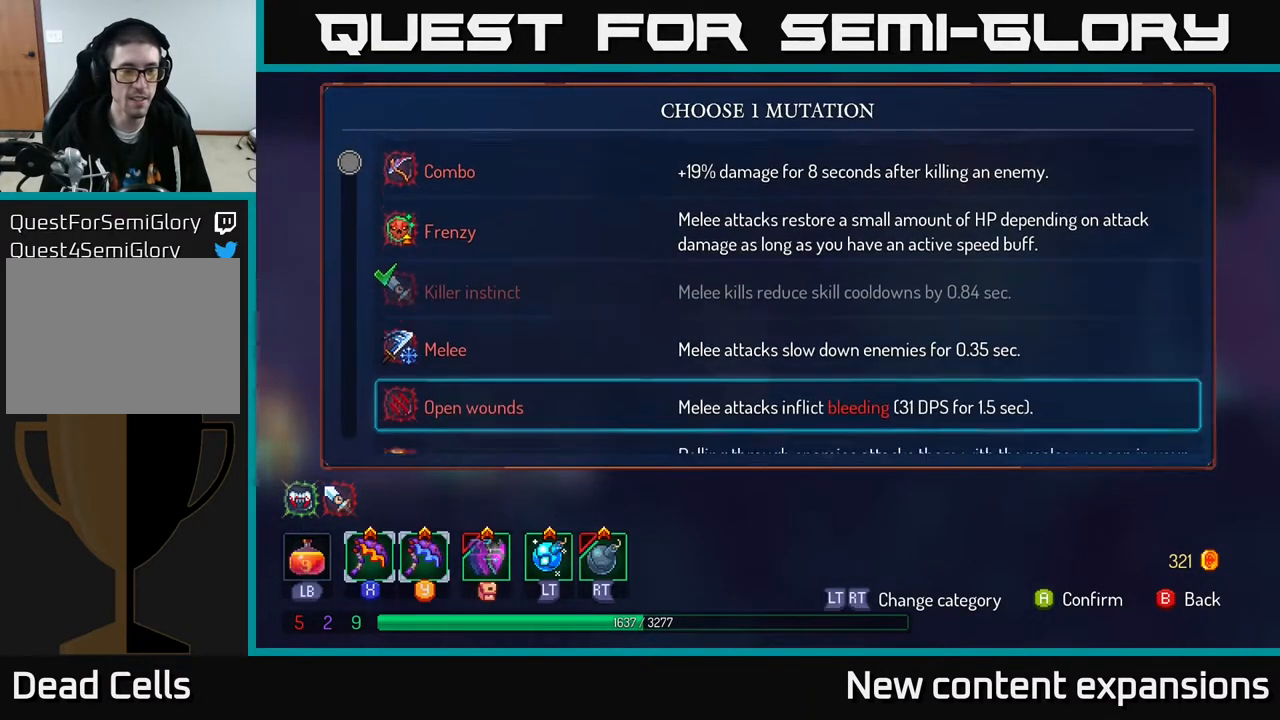
{"buttons": ["DPAD_UP"], "left_stick": "center", "right_stick": "center", "events": [[67, "DPAD_DOWN", "up"], [483, "DPAD_UP", "down"]]}